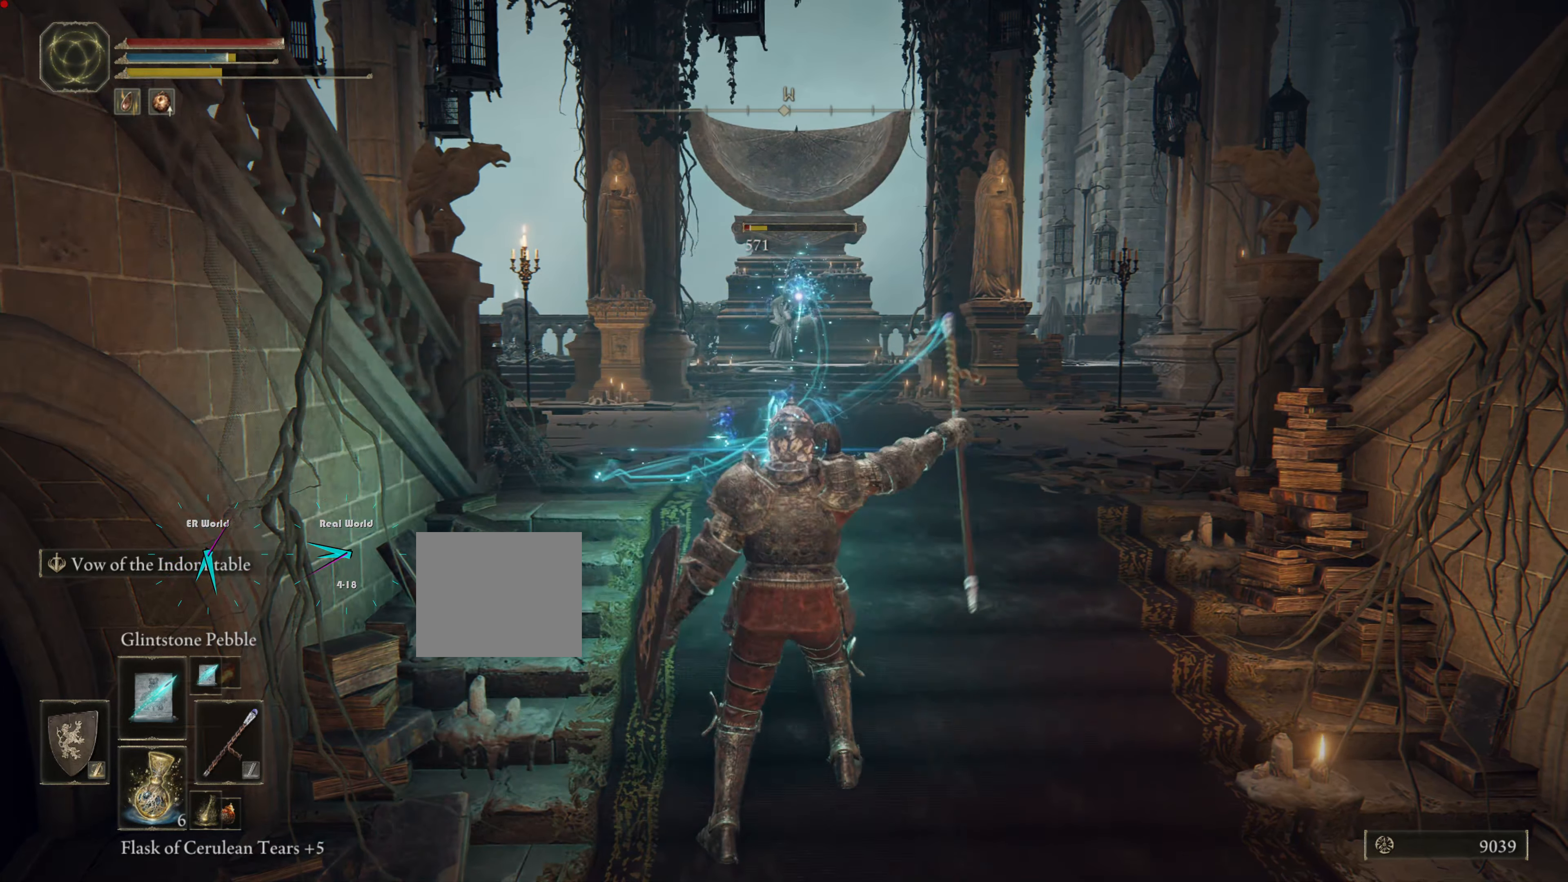
Gameplay with a controller (PlayStation layout); each line is a JSON object with the inputs held at the frame after it. "events" lists button and stick changes between this image and that frame as [ms after this image, input, new state], when the widget could be followed in between. Not read: L3 R3.
{"buttons": ["L1"], "left_stick": "center", "right_stick": "center", "events": []}
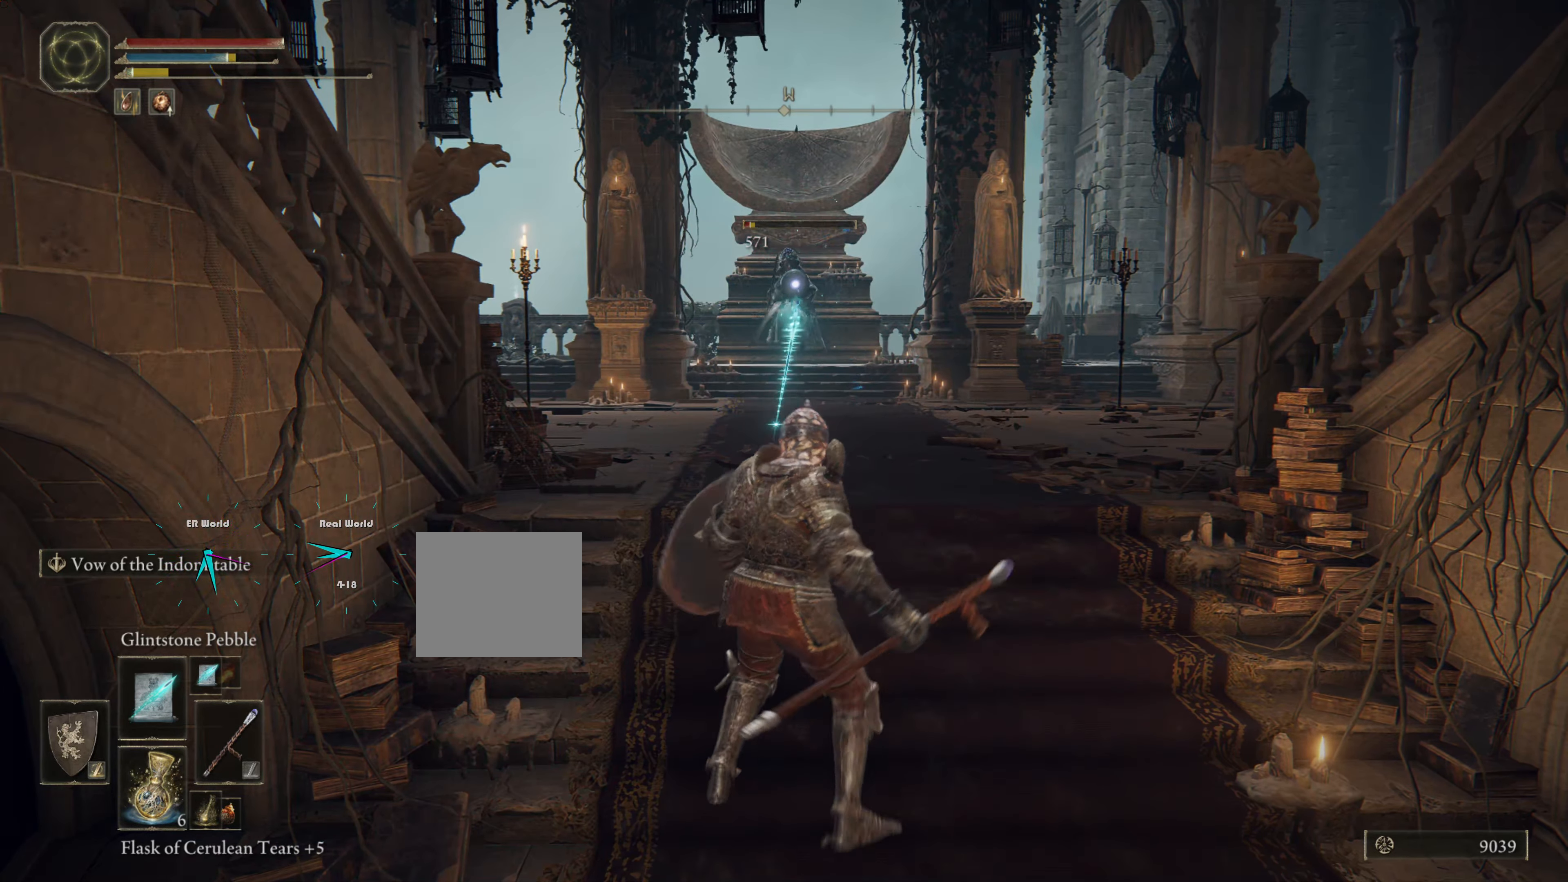
{"buttons": ["L1"], "left_stick": "center", "right_stick": "center", "events": []}
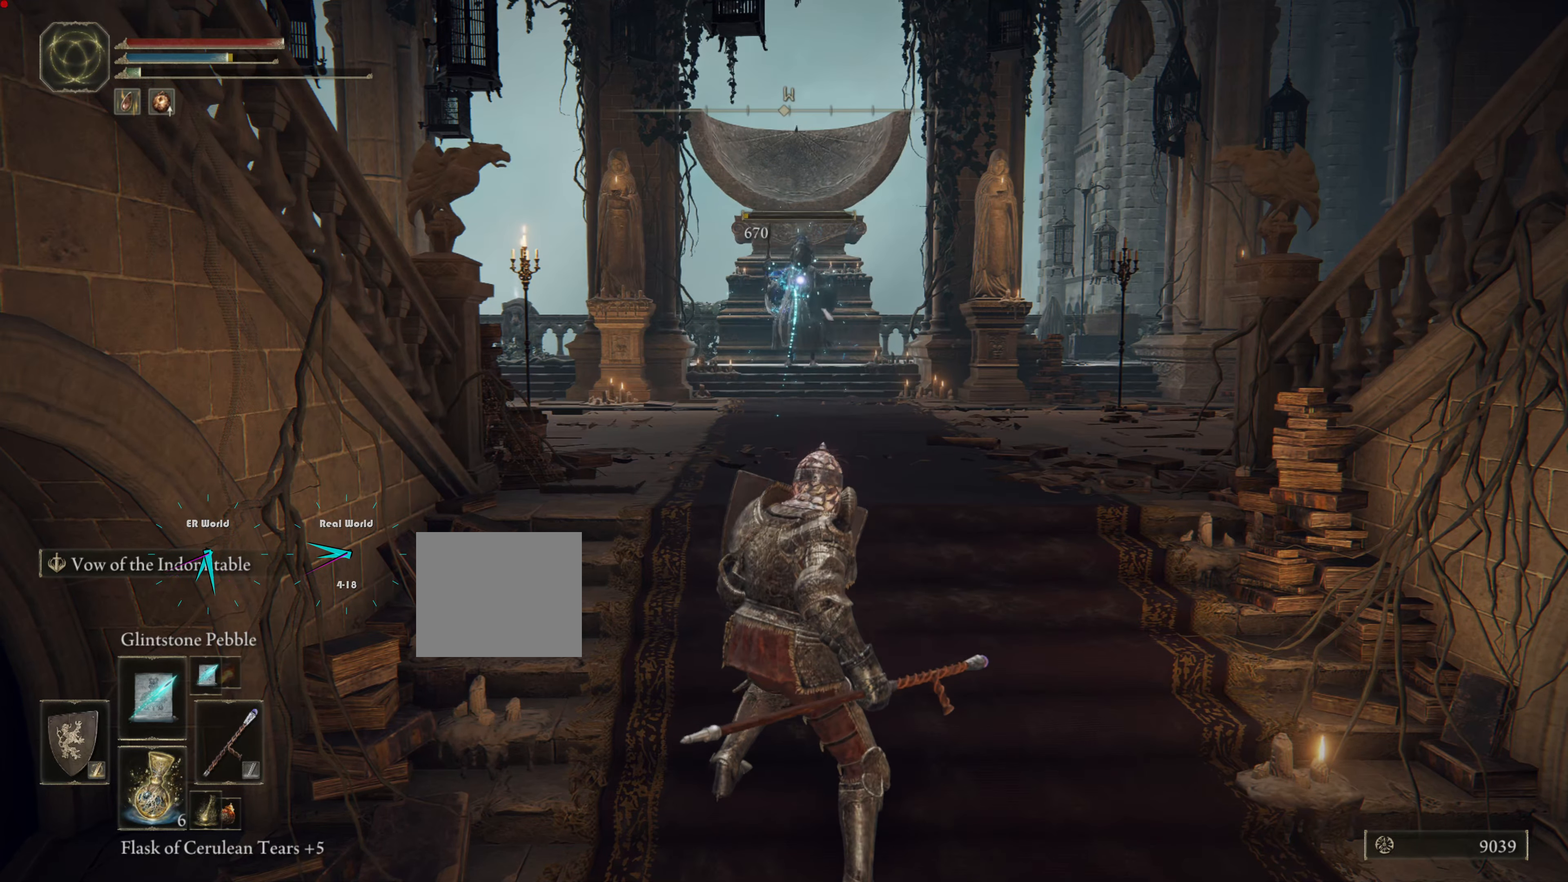
{"buttons": ["L1"], "left_stick": "down", "right_stick": "center", "events": [[401, "left_stick", "down"]]}
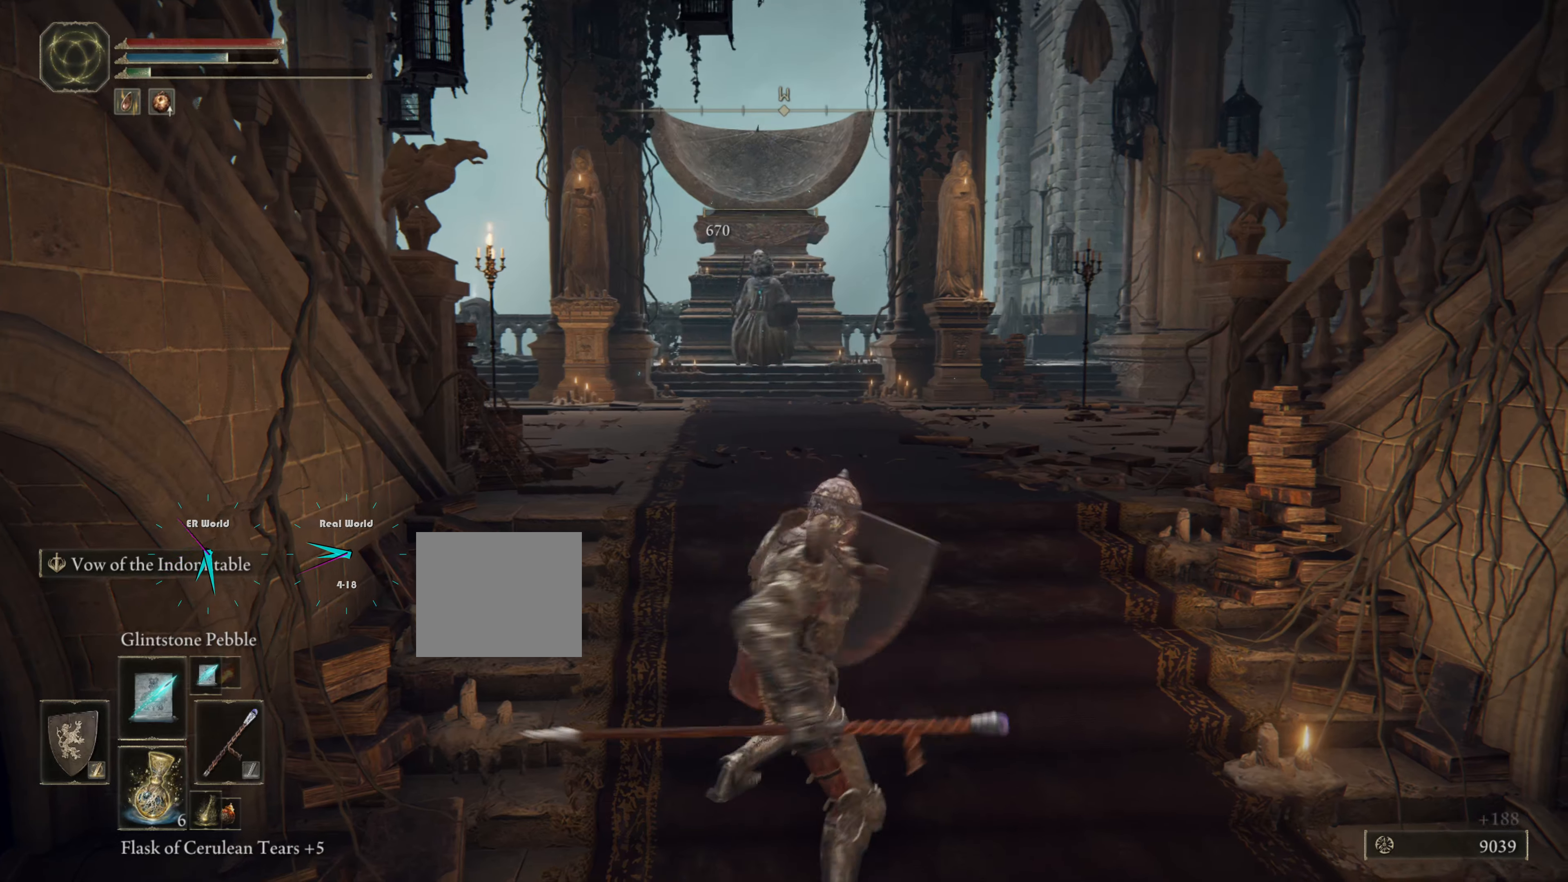
{"buttons": ["L1"], "left_stick": "center", "right_stick": "center", "events": [[184, "right_stick", "right"], [334, "left_stick", "right"], [417, "right_stick", "up"], [451, "left_stick", "center"], [484, "right_stick", "center"]]}
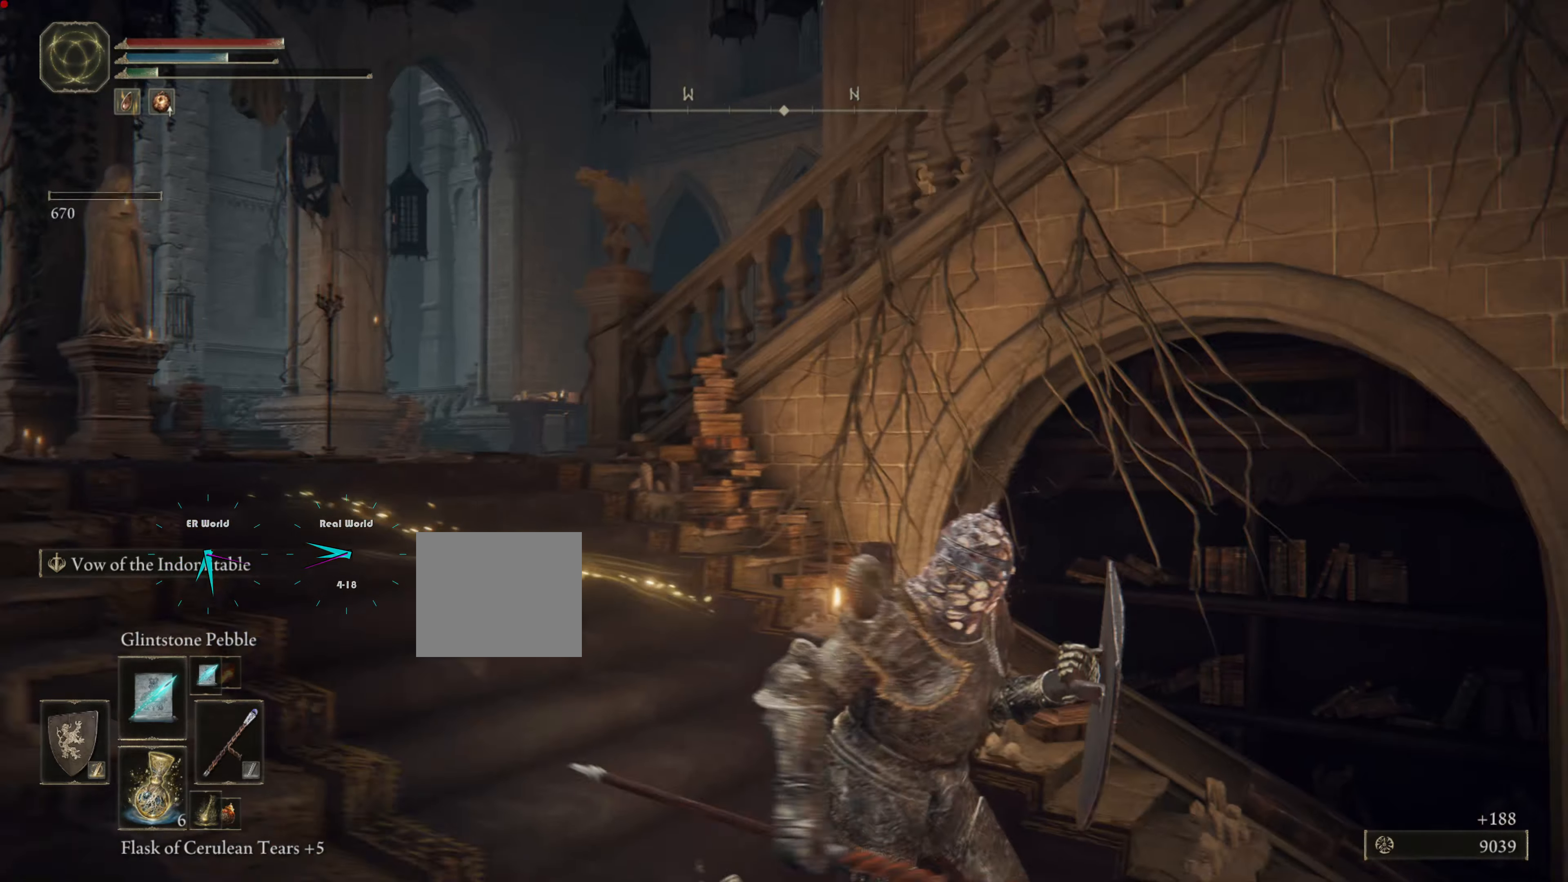
{"buttons": ["L1"], "left_stick": "center", "right_stick": "up", "events": [[166, "right_stick", "right"], [317, "right_stick", "up-right"], [433, "right_stick", "up"]]}
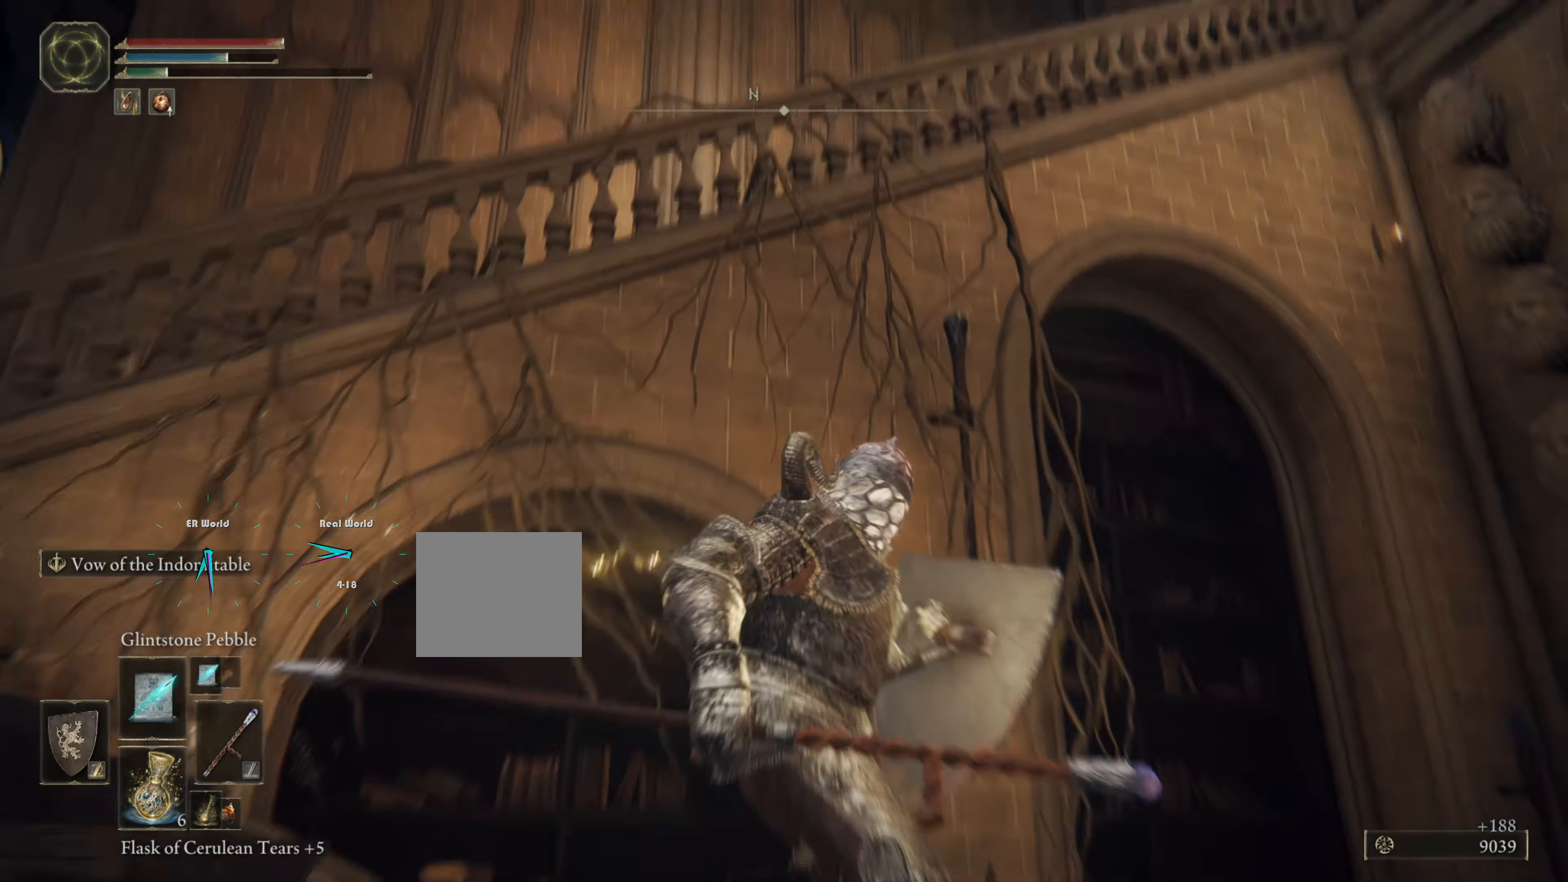
{"buttons": ["L1"], "left_stick": "center", "right_stick": "center"}
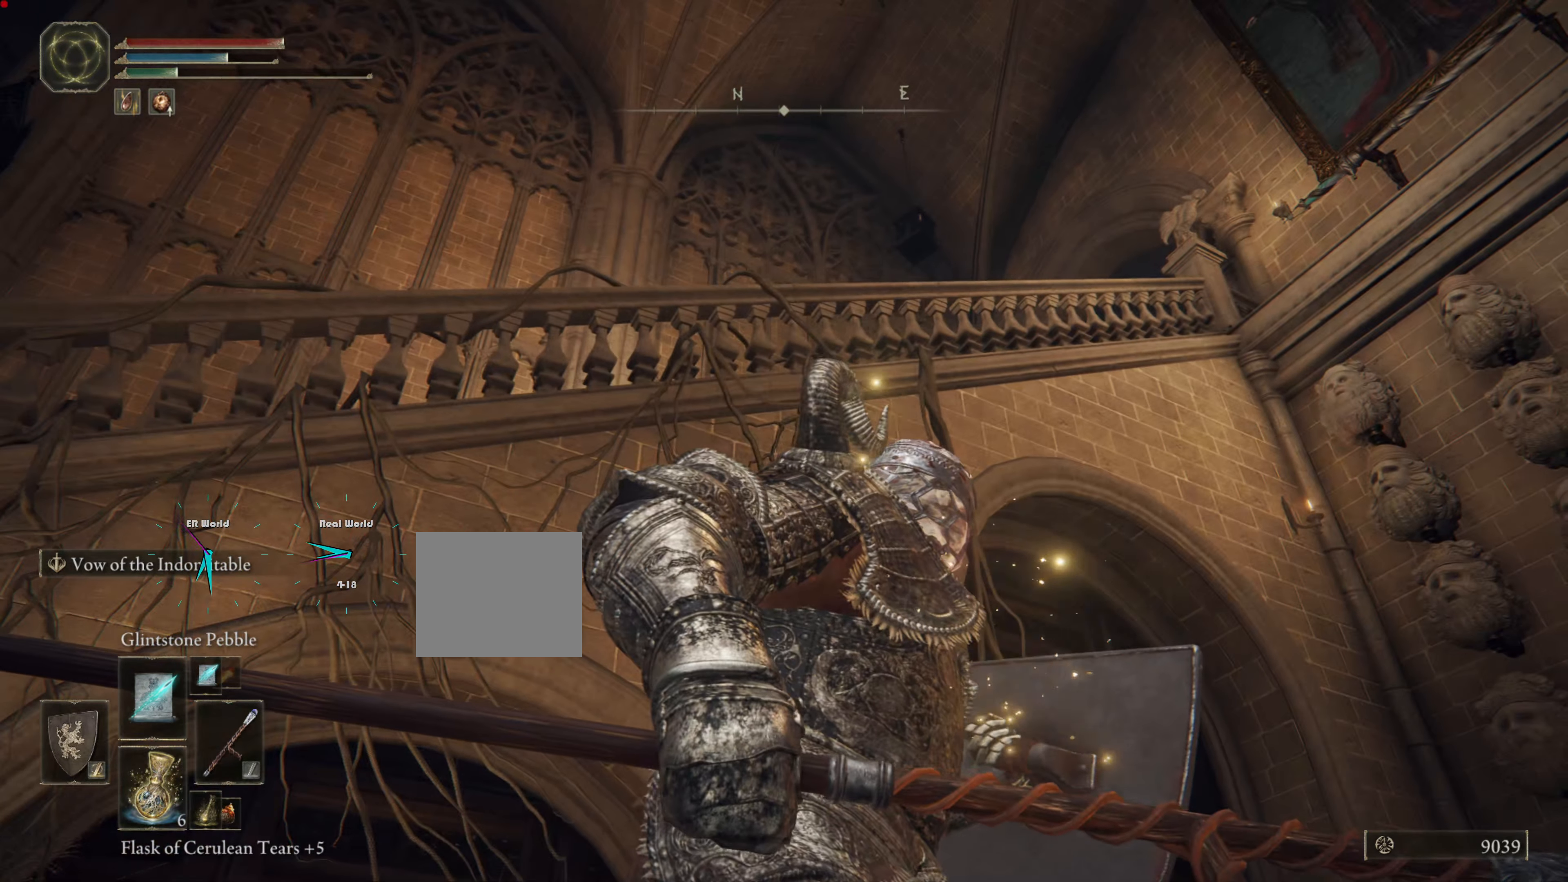
{"buttons": ["L1"], "left_stick": "center", "right_stick": "center", "events": [[216, "right_stick", "right"], [417, "right_stick", "center"]]}
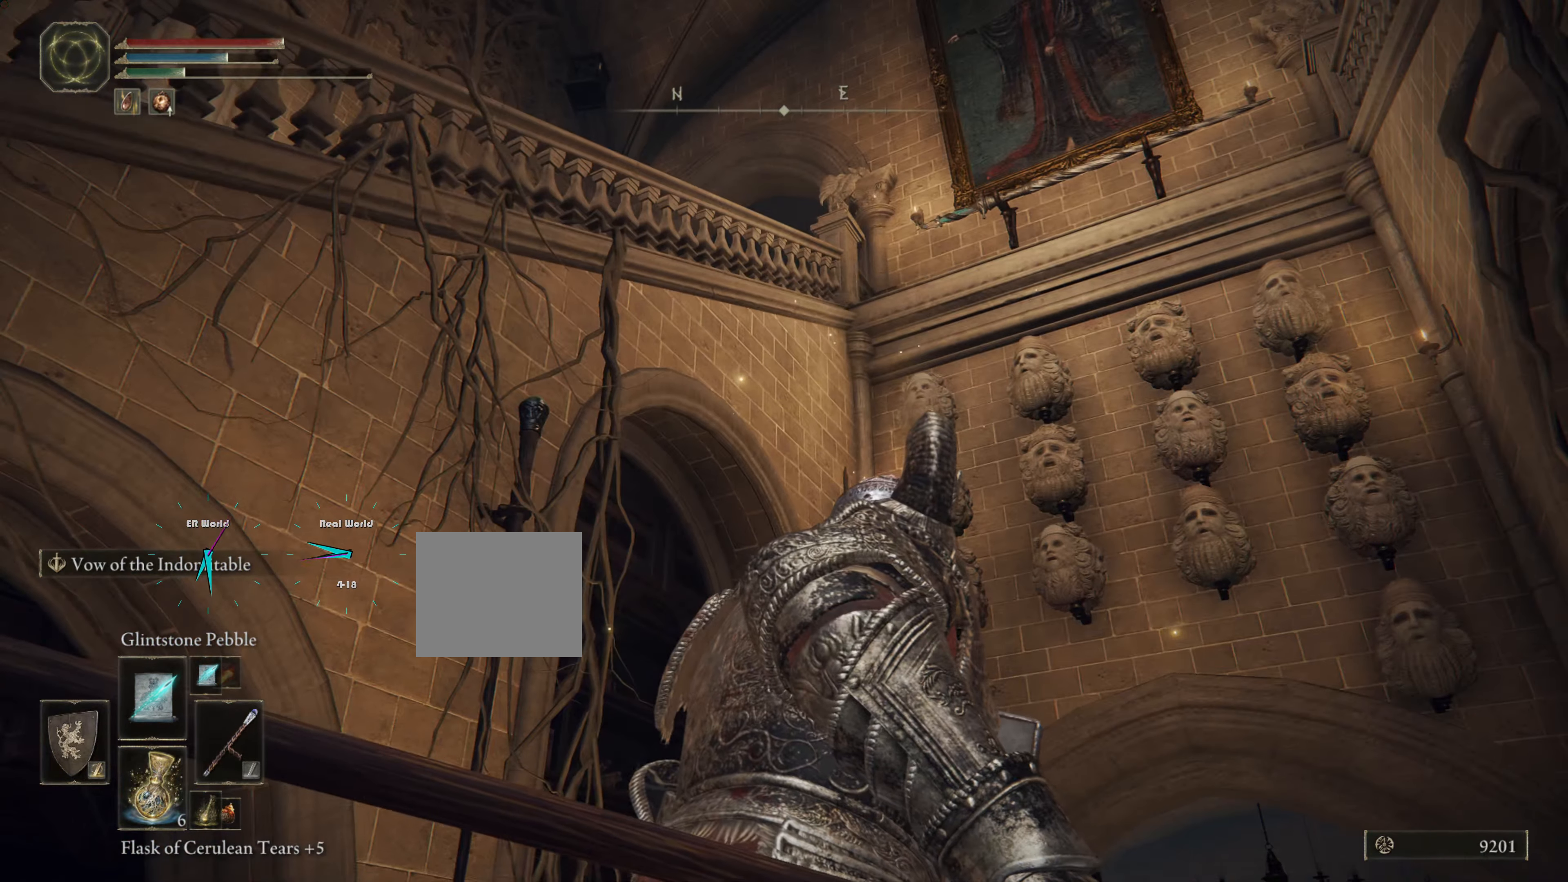
{"buttons": ["L1"], "left_stick": "center", "right_stick": "center", "events": [[117, "right_stick", "up"], [250, "right_stick", "center"]]}
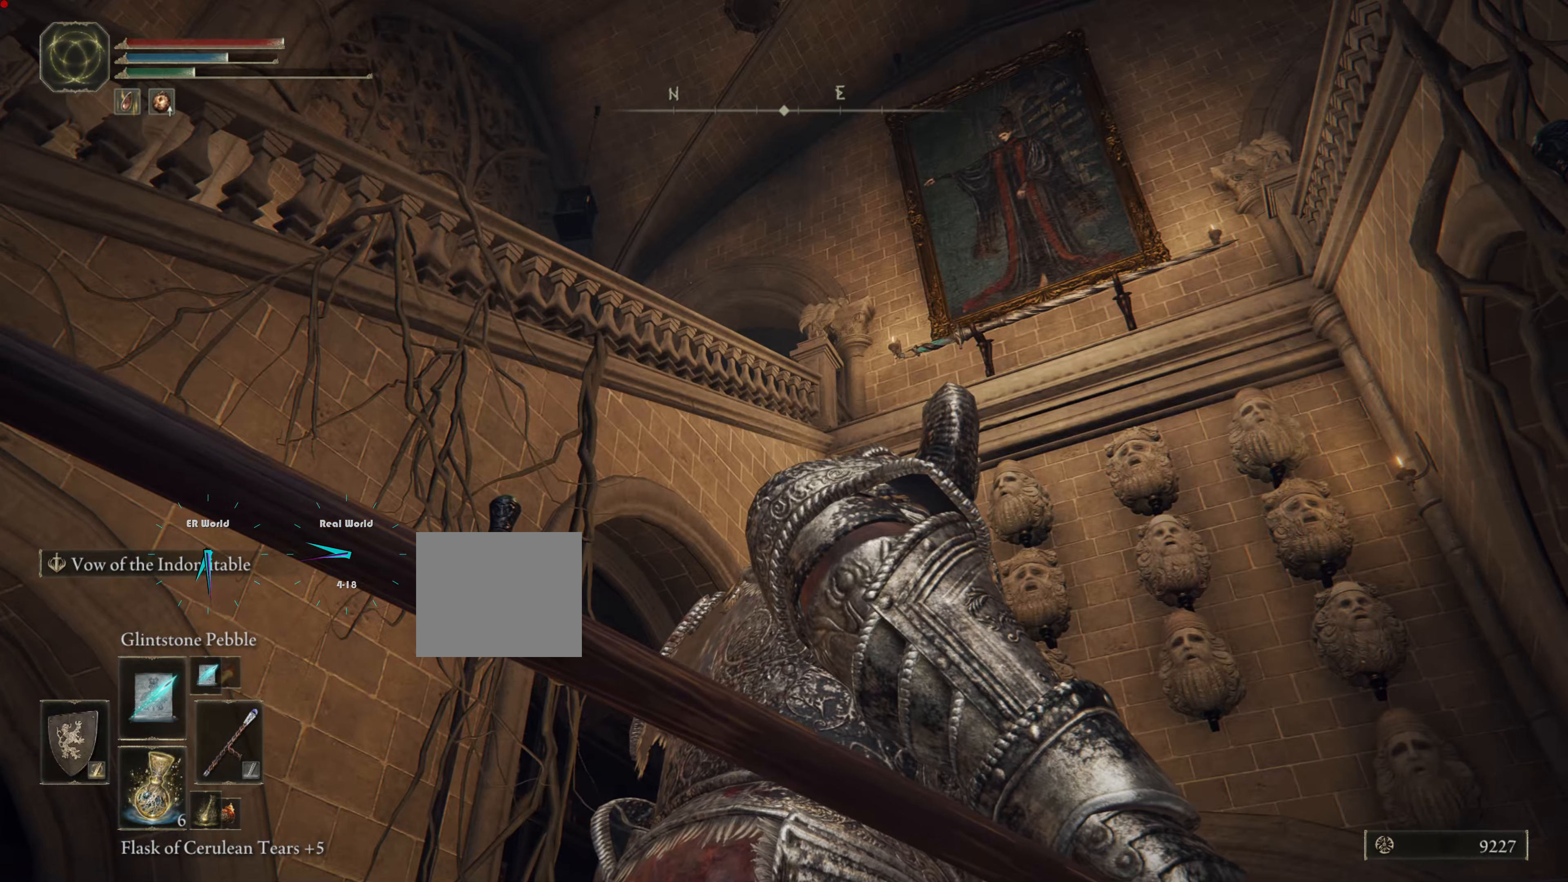
{"buttons": ["L1"], "left_stick": "center", "right_stick": "center", "events": [[133, "right_stick", "right"], [433, "right_stick", "center"]]}
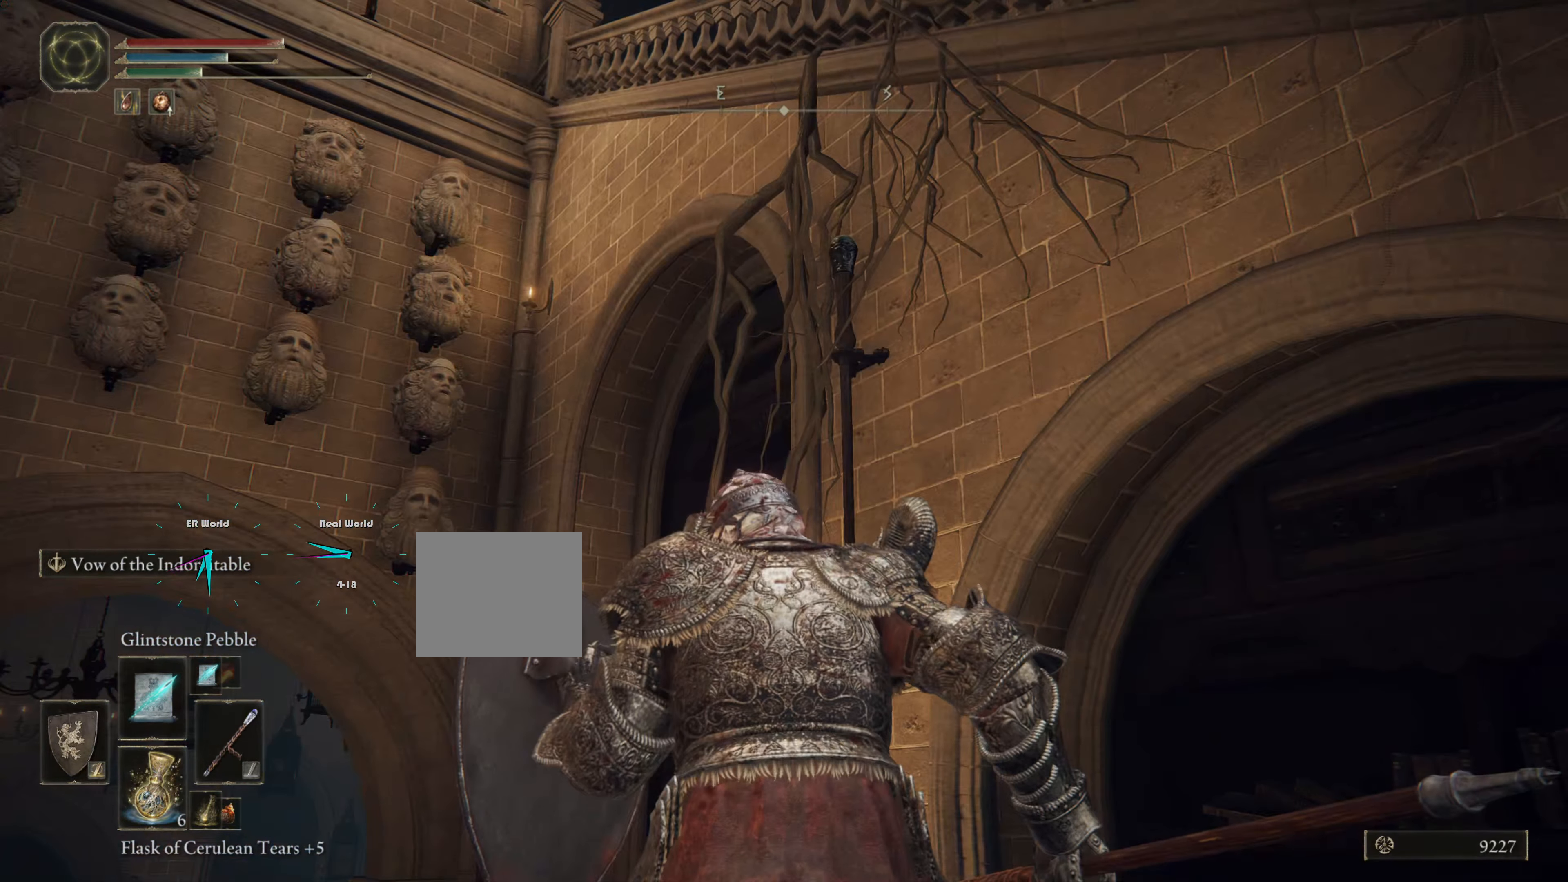
{"buttons": ["L1"], "left_stick": "up-right", "right_stick": "down-right", "events": [[134, "right_stick", "right"], [217, "right_stick", "down-right"], [467, "left_stick", "up-right"]]}
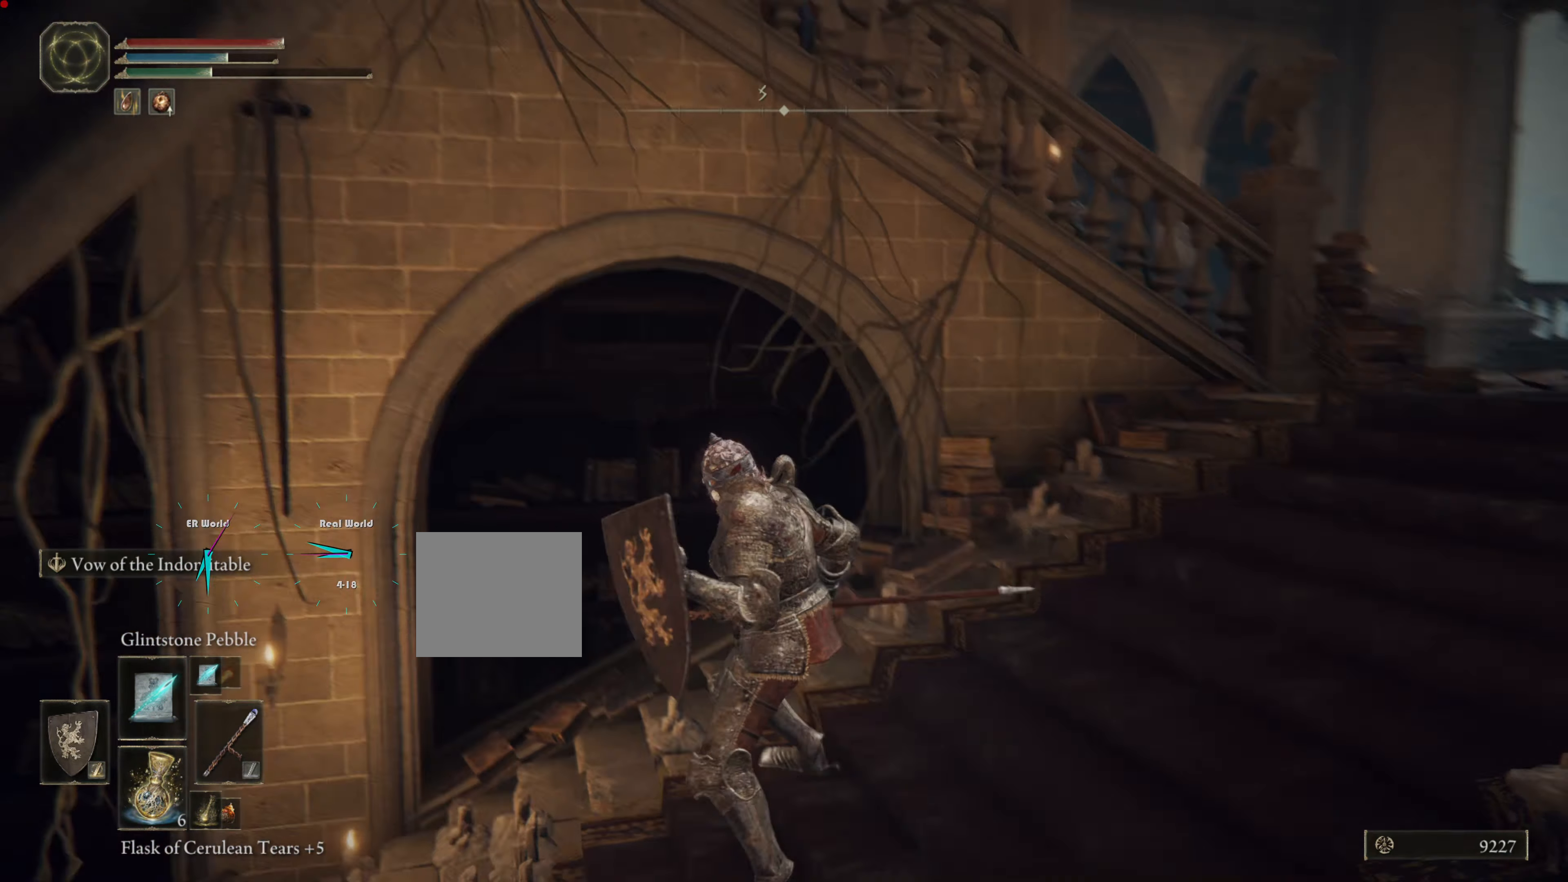
{"buttons": ["L1"], "left_stick": "up", "right_stick": "center", "events": [[16, "right_stick", "center"], [200, "right_stick", "right"], [333, "left_stick", "up"], [450, "right_stick", "center"]]}
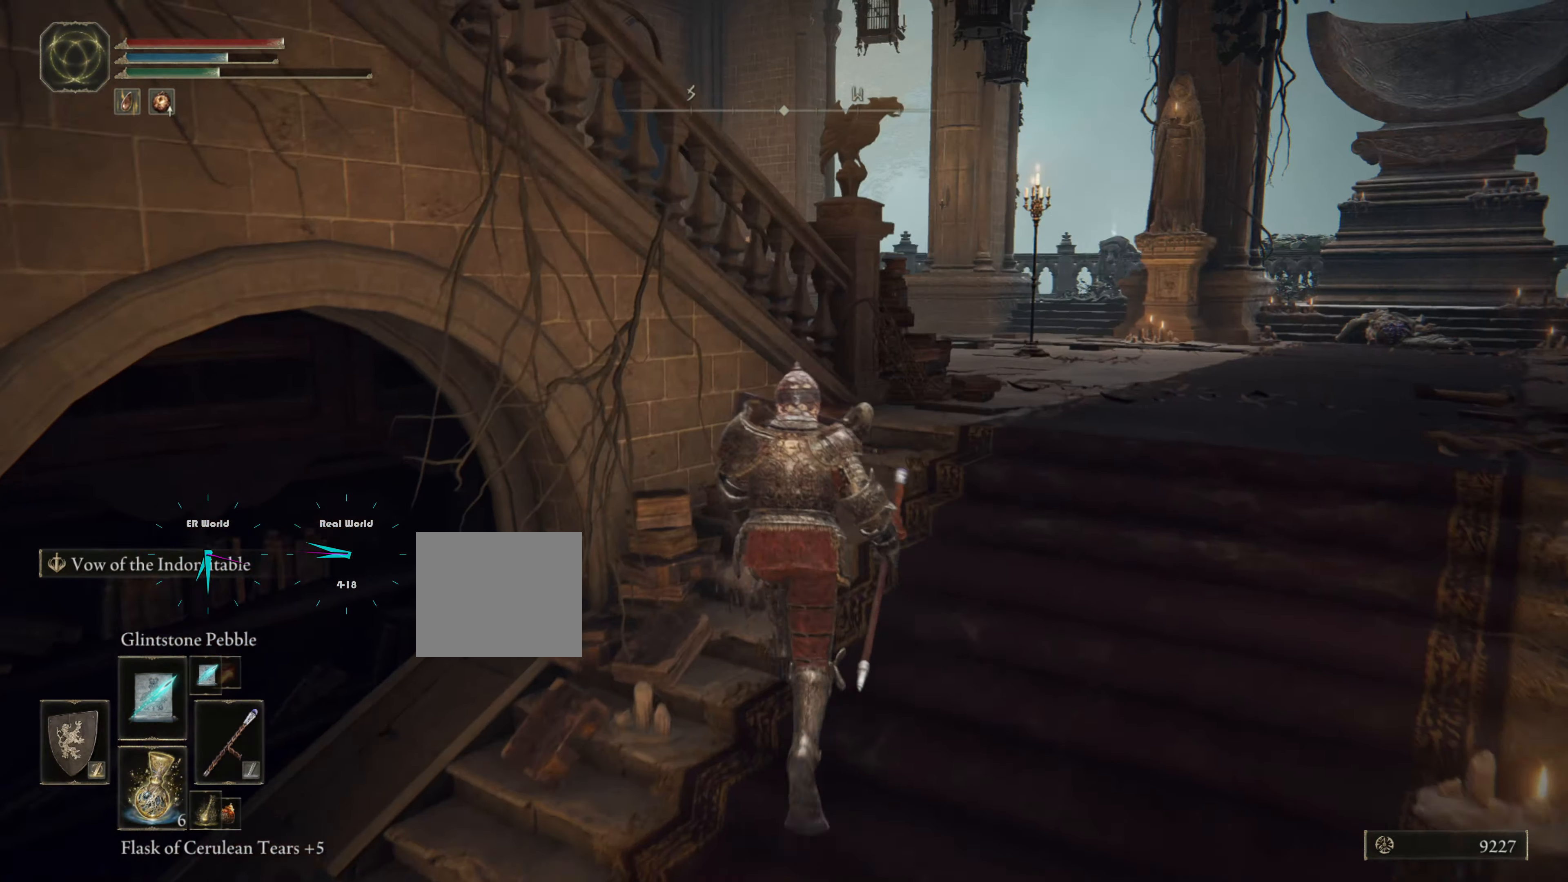
{"buttons": ["L1"], "left_stick": "center", "right_stick": "center", "events": [[167, "left_stick", "center"], [284, "right_stick", "down-left"], [451, "right_stick", "center"]]}
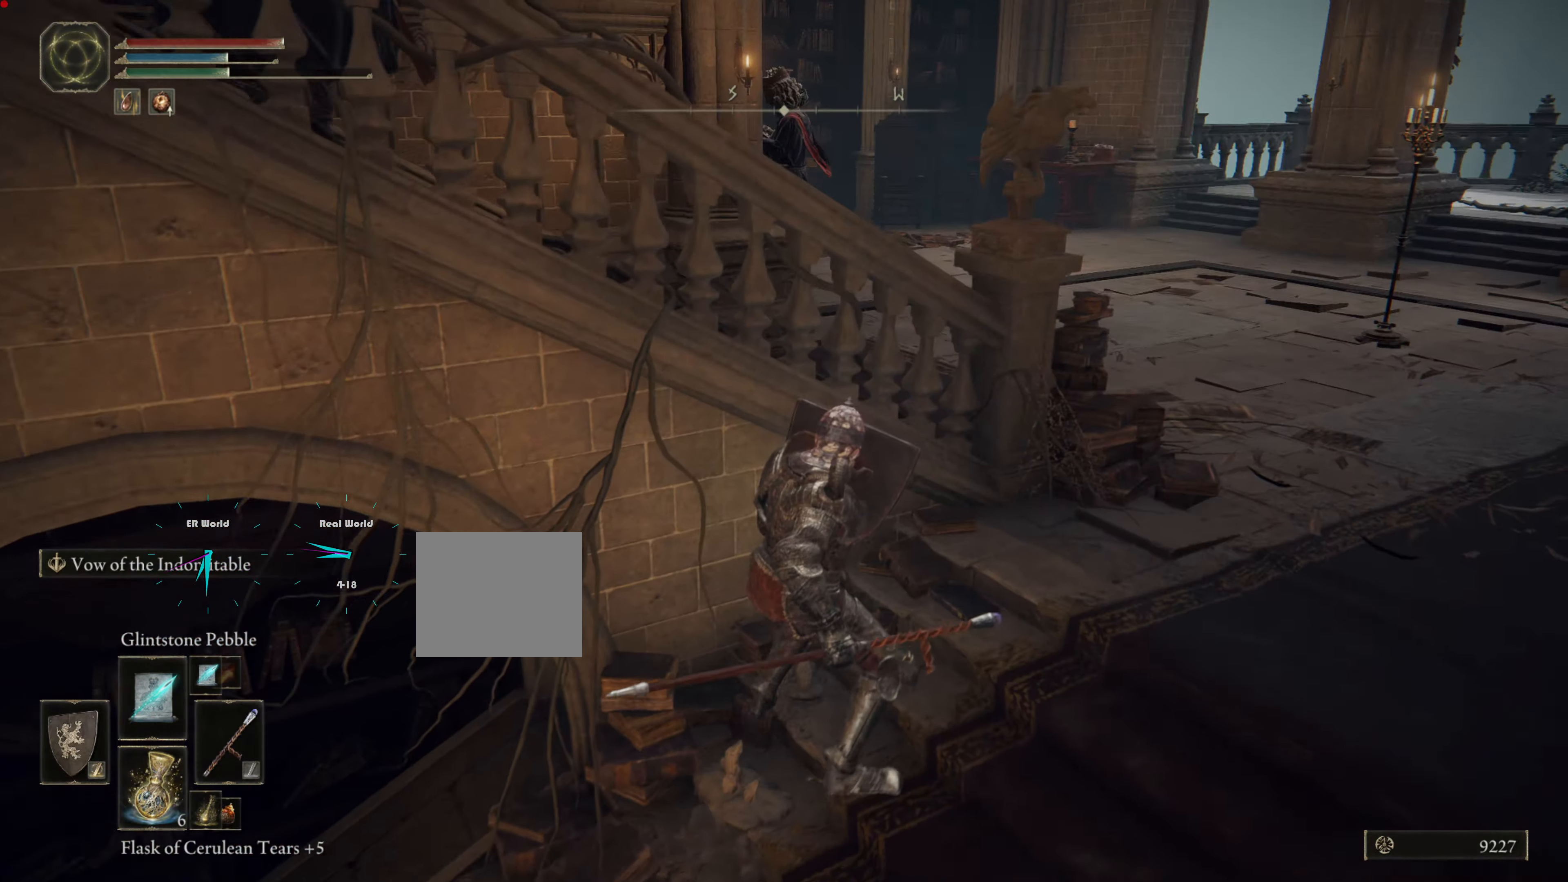
{"buttons": ["L1", "DPAD_RIGHT"], "left_stick": "center", "right_stick": "center", "events": [[433, "DPAD_RIGHT", "down"]]}
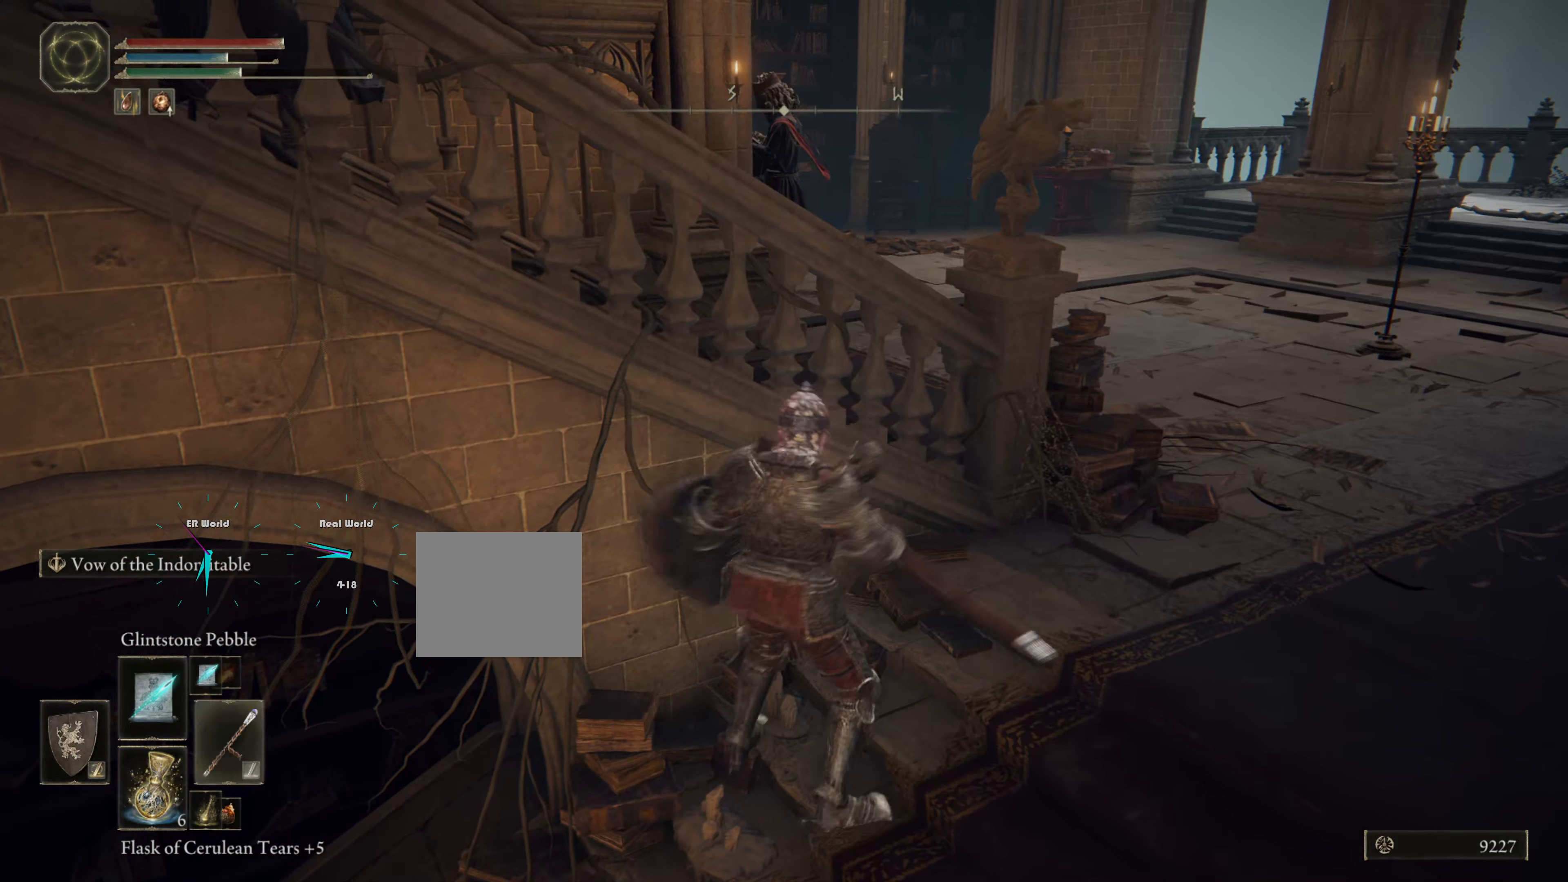
{"buttons": ["L1"], "left_stick": "right", "right_stick": "center", "events": [[34, "DPAD_RIGHT", "up"], [201, "left_stick", "right"]]}
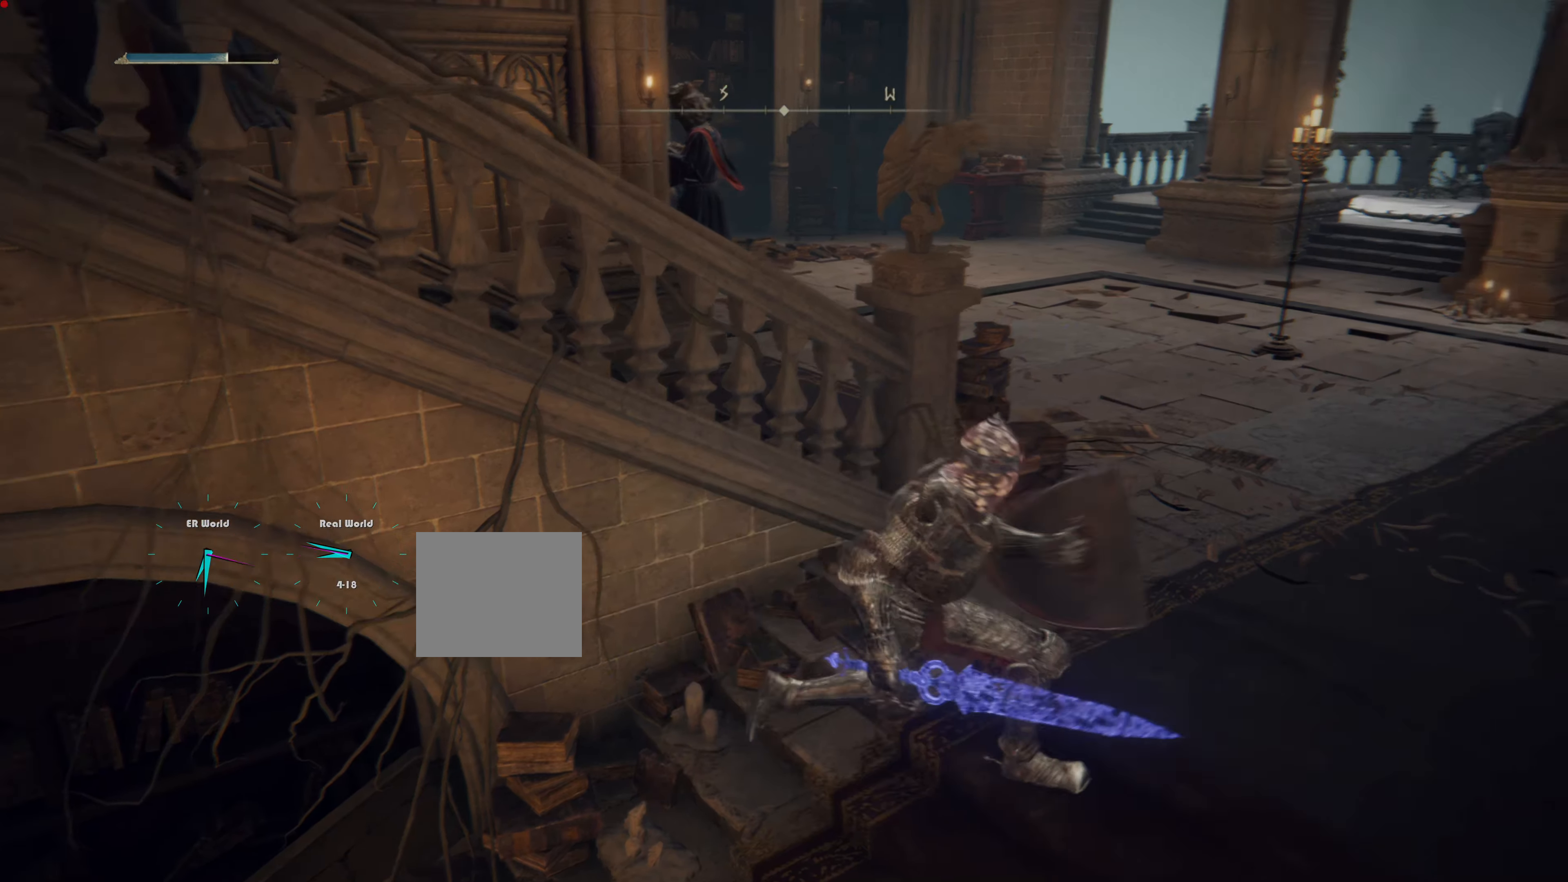
{"buttons": ["L1"], "left_stick": "center", "right_stick": "center", "events": [[200, "right_stick", "left"], [217, "left_stick", "center"], [467, "right_stick", "center"]]}
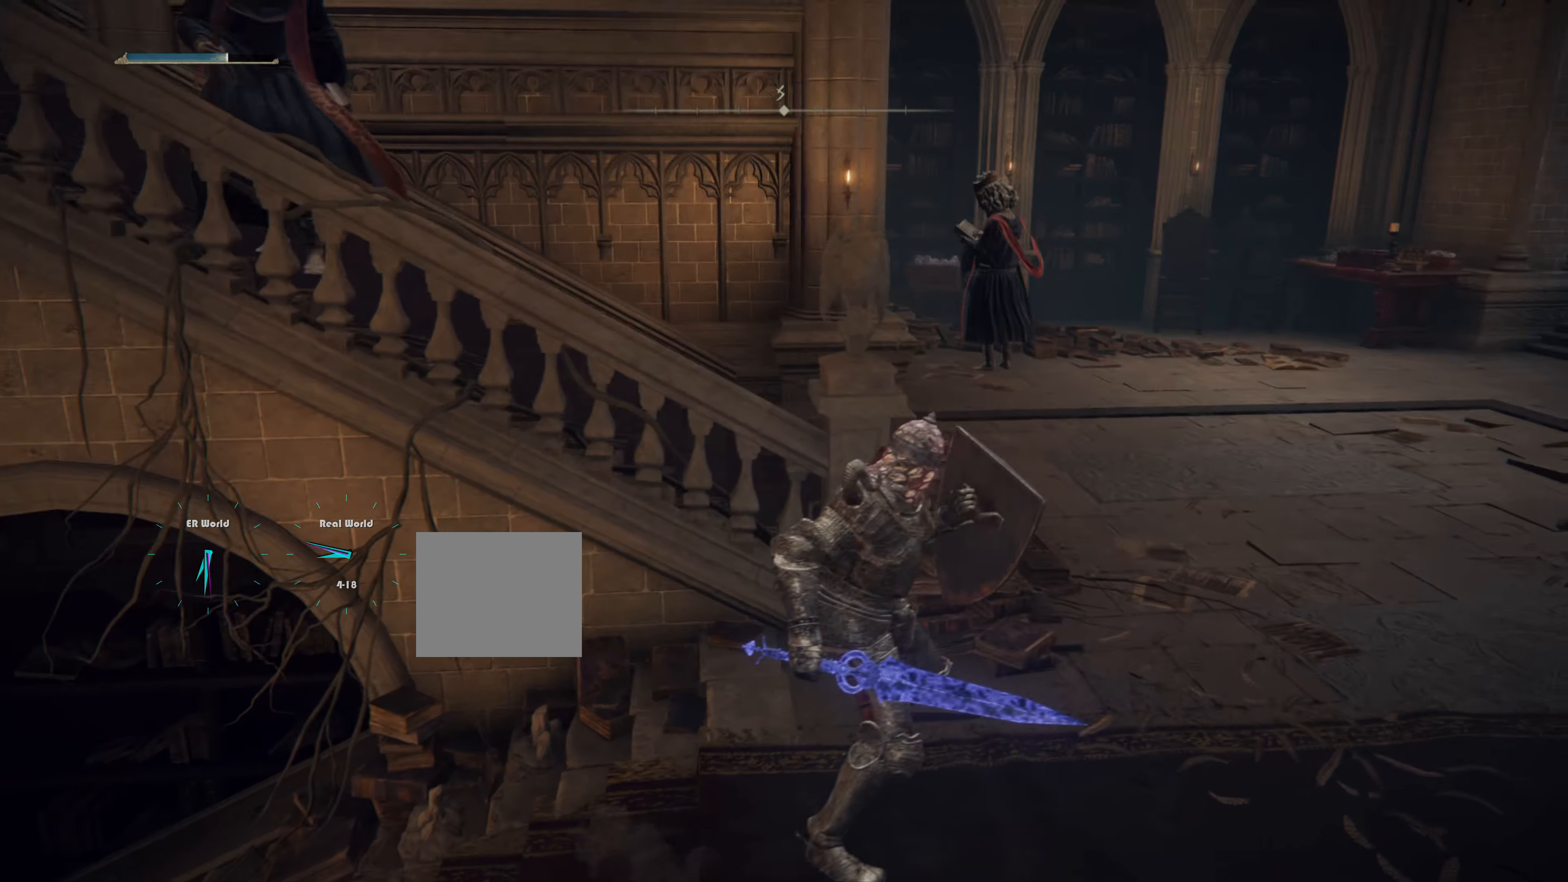
{"buttons": ["L1"], "left_stick": "center", "right_stick": "center", "events": []}
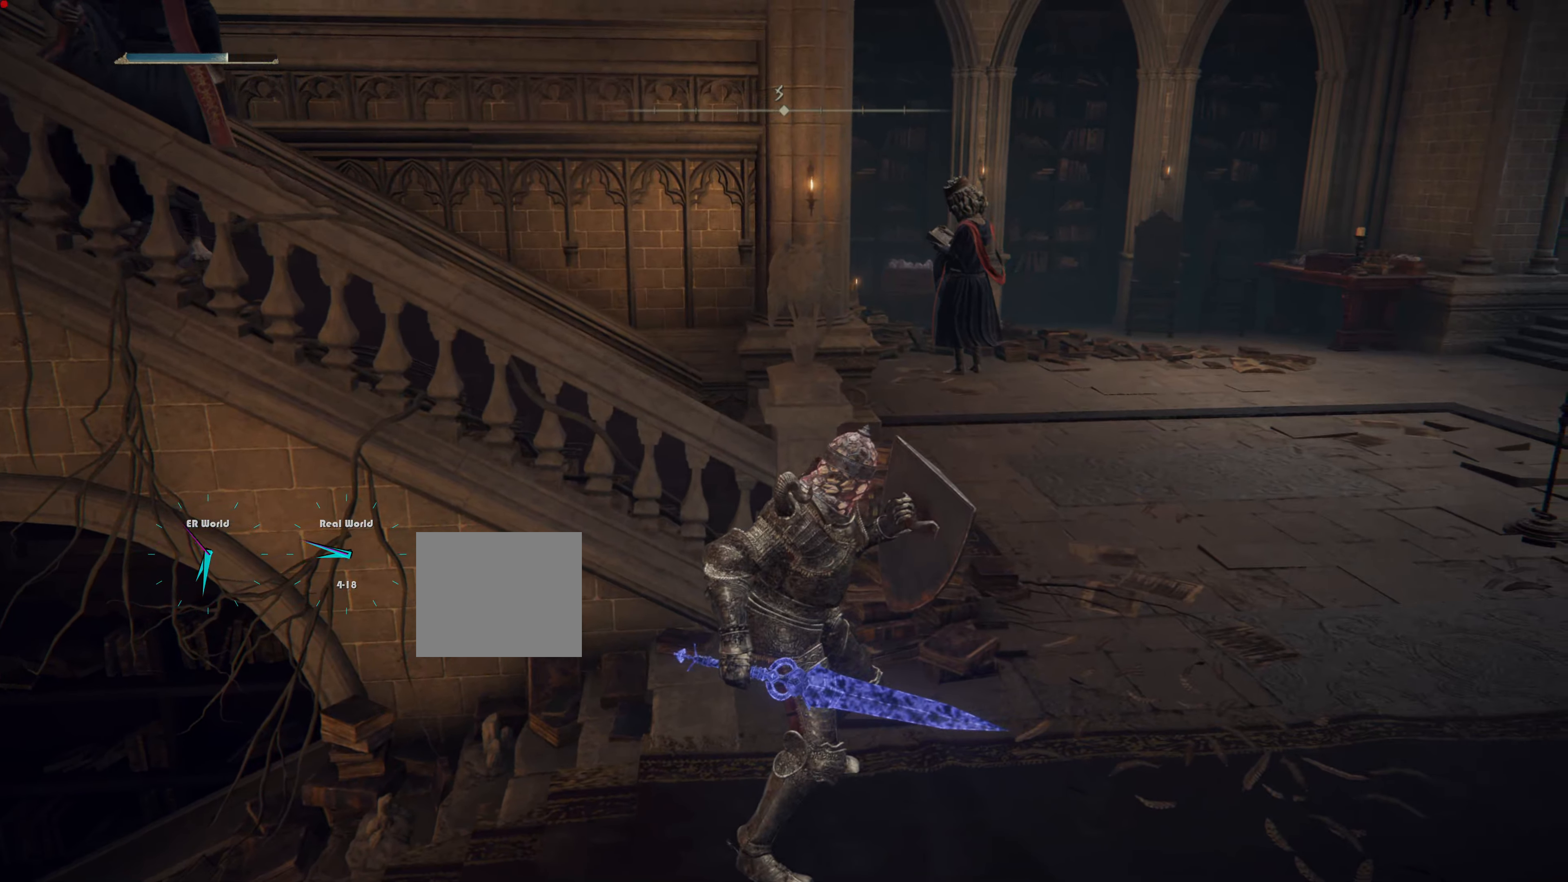
{"buttons": ["L1"], "left_stick": "right", "right_stick": "left", "events": [[17, "left_stick", "left"], [117, "right_stick", "up-left"], [133, "left_stick", "center"], [217, "left_stick", "right"], [233, "right_stick", "left"]]}
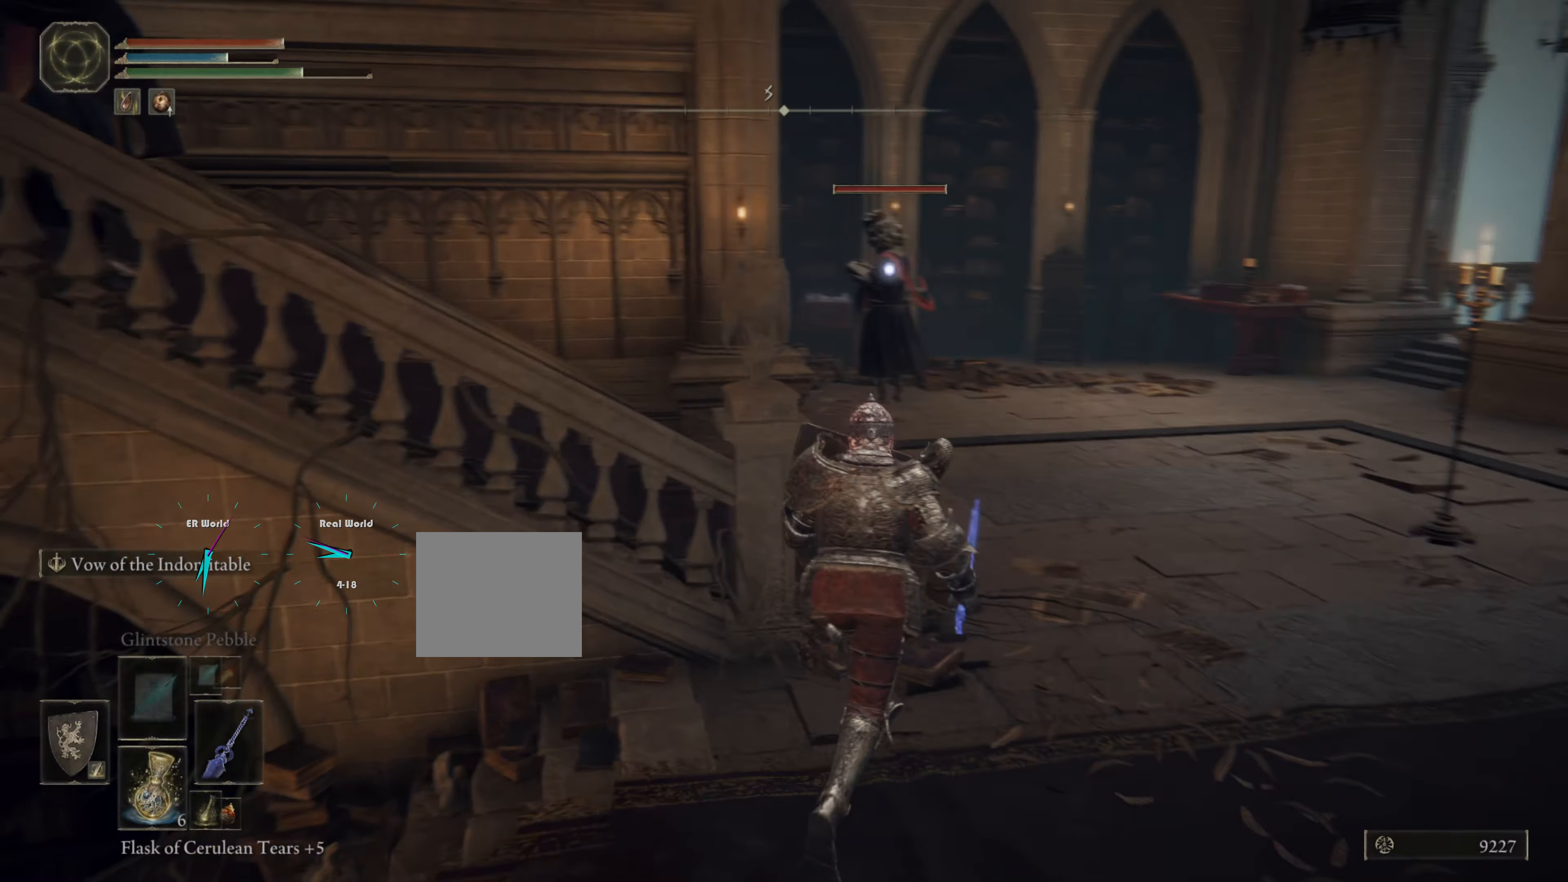
{"buttons": ["L1"], "left_stick": "up", "right_stick": "center", "events": [[50, "right_stick", "center"], [117, "left_stick", "up-right"], [267, "left_stick", "up"], [284, "right_stick", "left"], [451, "right_stick", "center"]]}
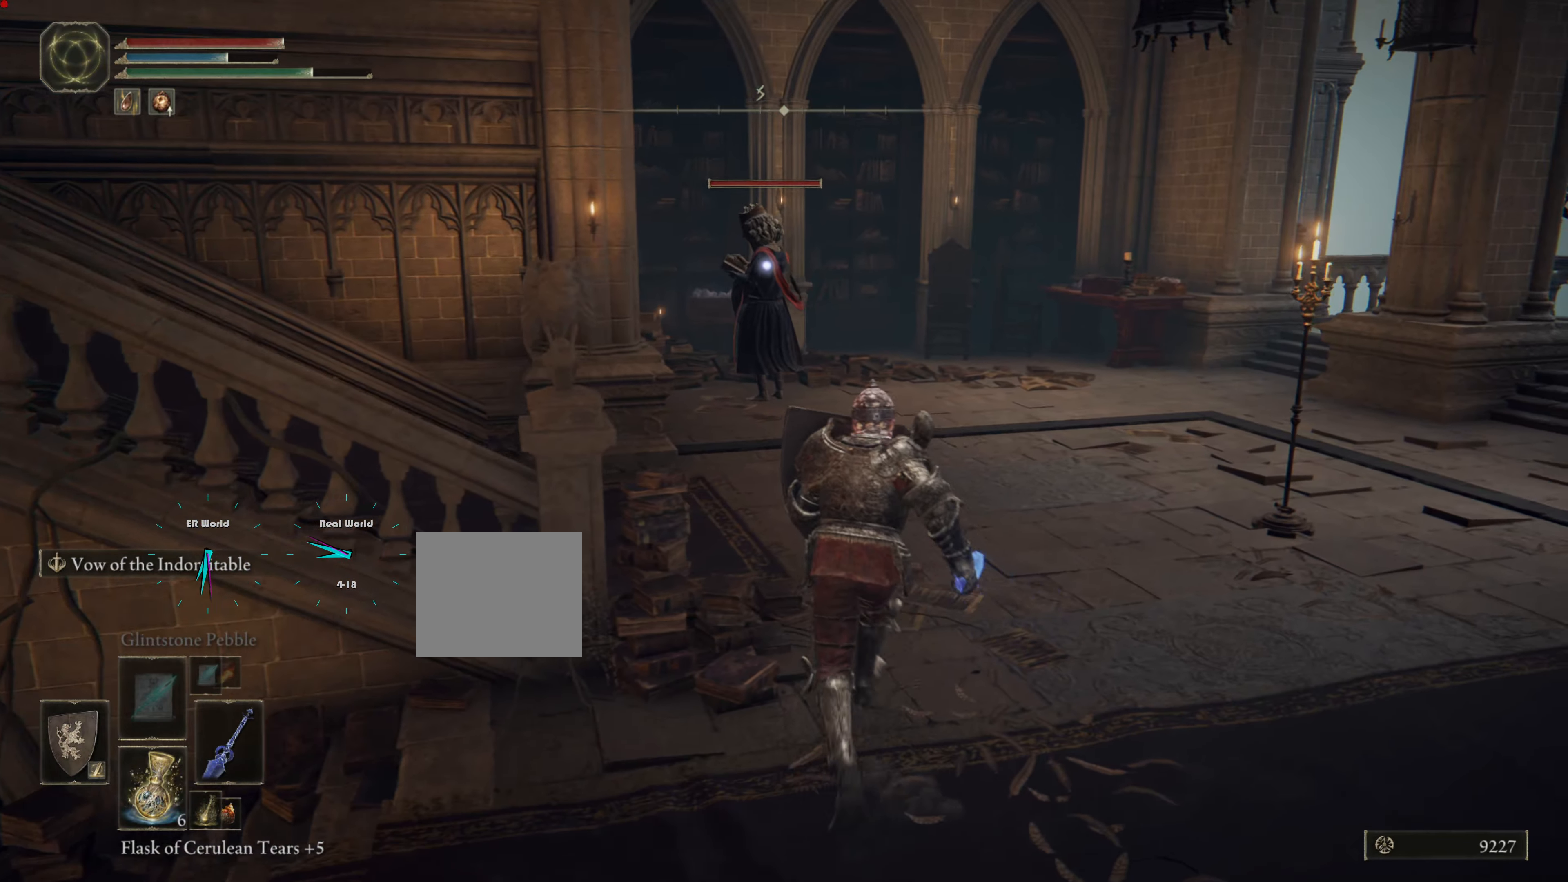
{"buttons": ["CIRCLE", "L1"], "left_stick": "up", "right_stick": "center", "events": [[283, "CIRCLE", "down"]]}
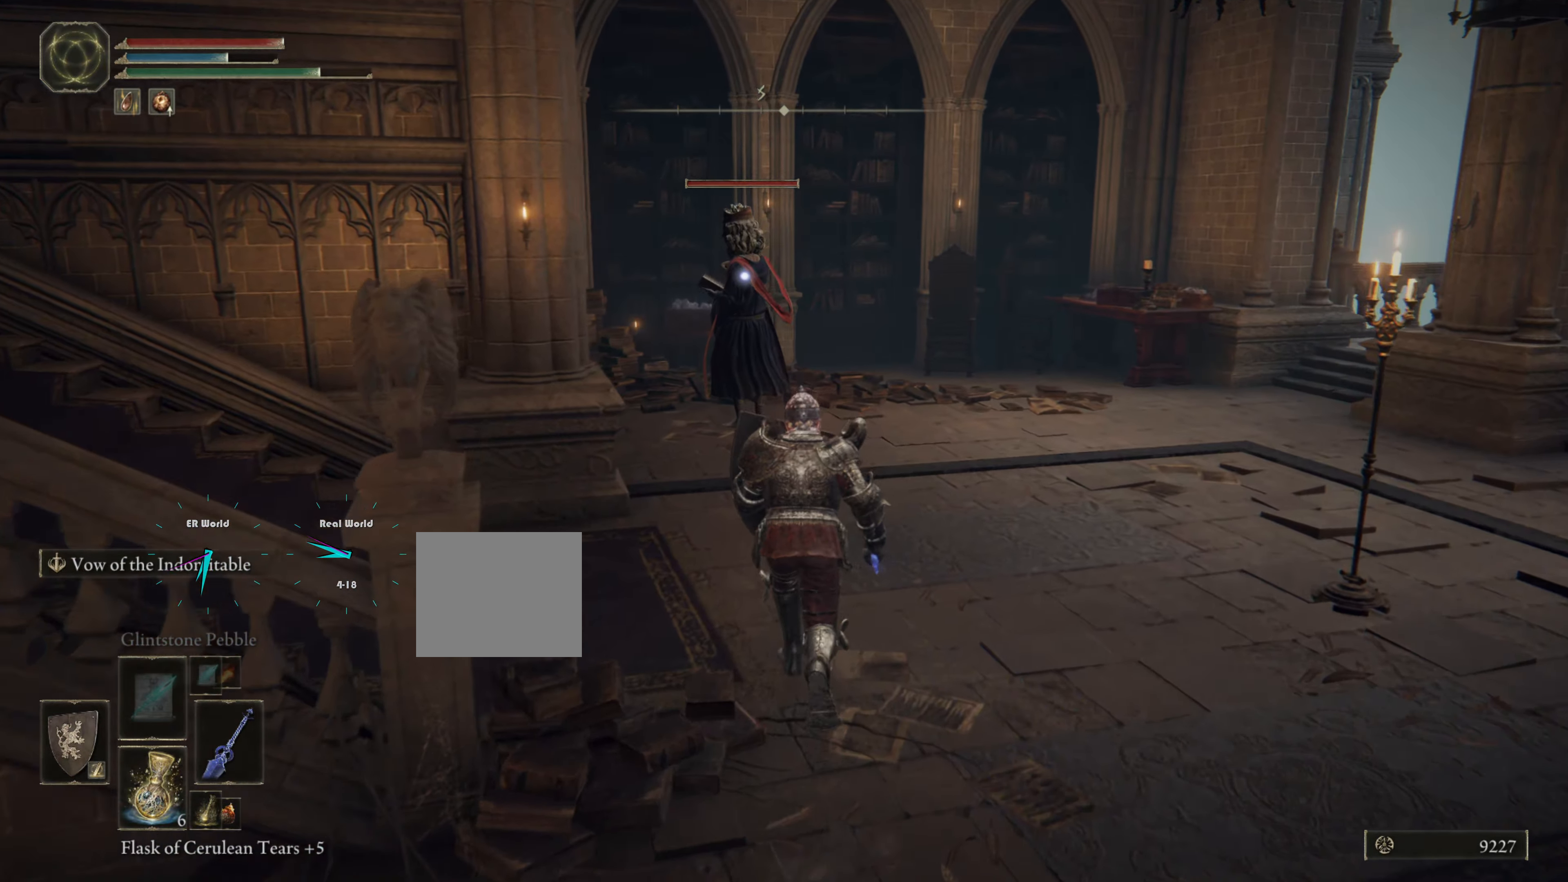
{"buttons": ["CIRCLE", "L1"], "left_stick": "up", "right_stick": "center", "events": []}
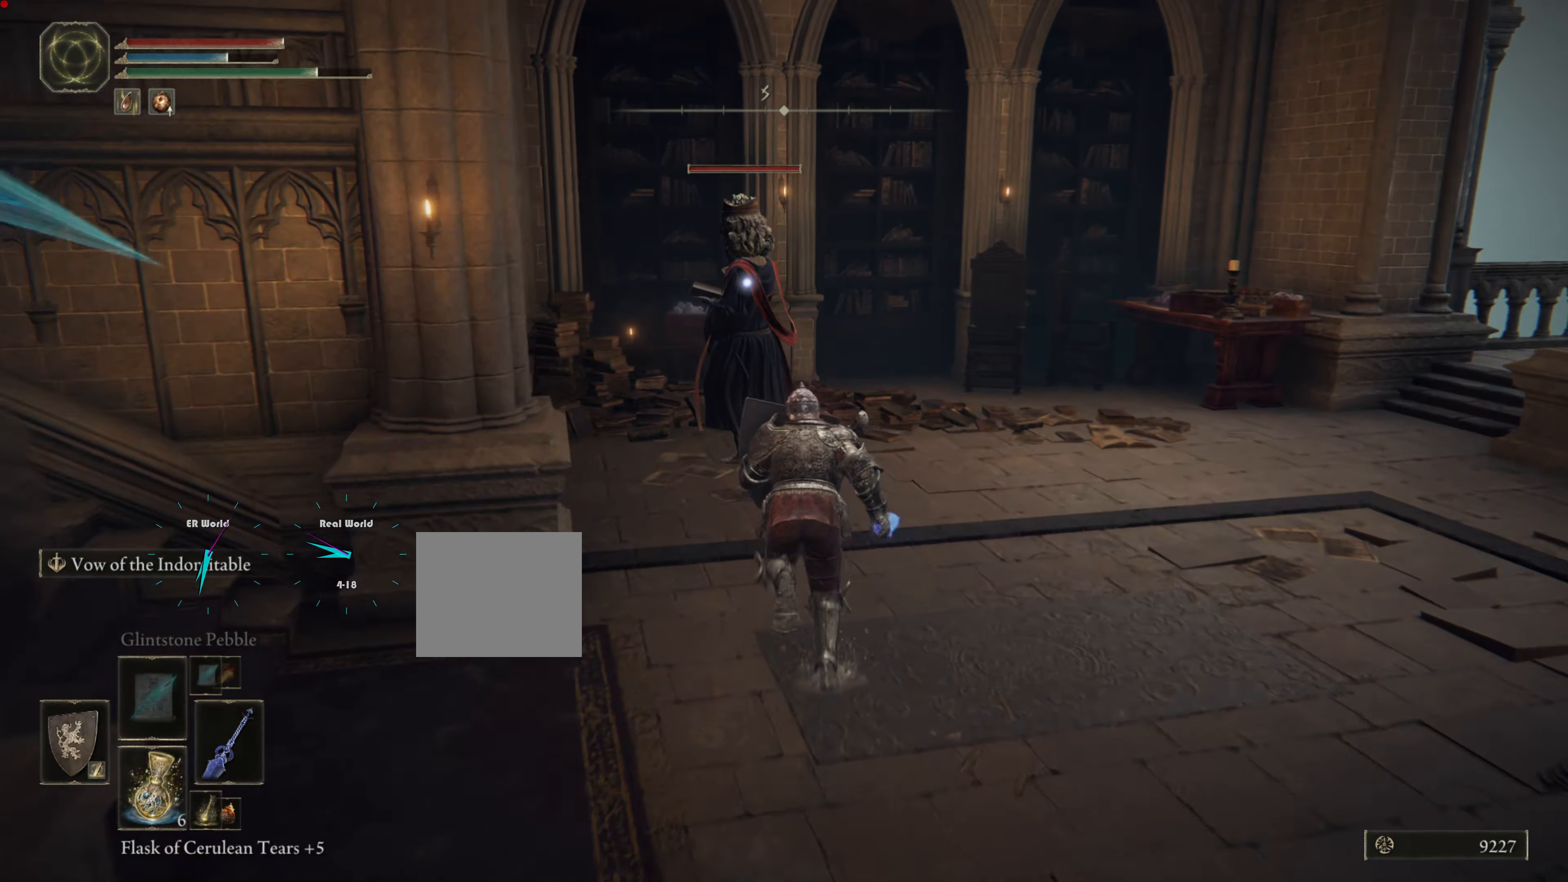
{"buttons": ["CIRCLE", "L1"], "left_stick": "up", "right_stick": "center", "events": [[350, "CIRCLE", "up"], [384, "CIRCLE", "down"]]}
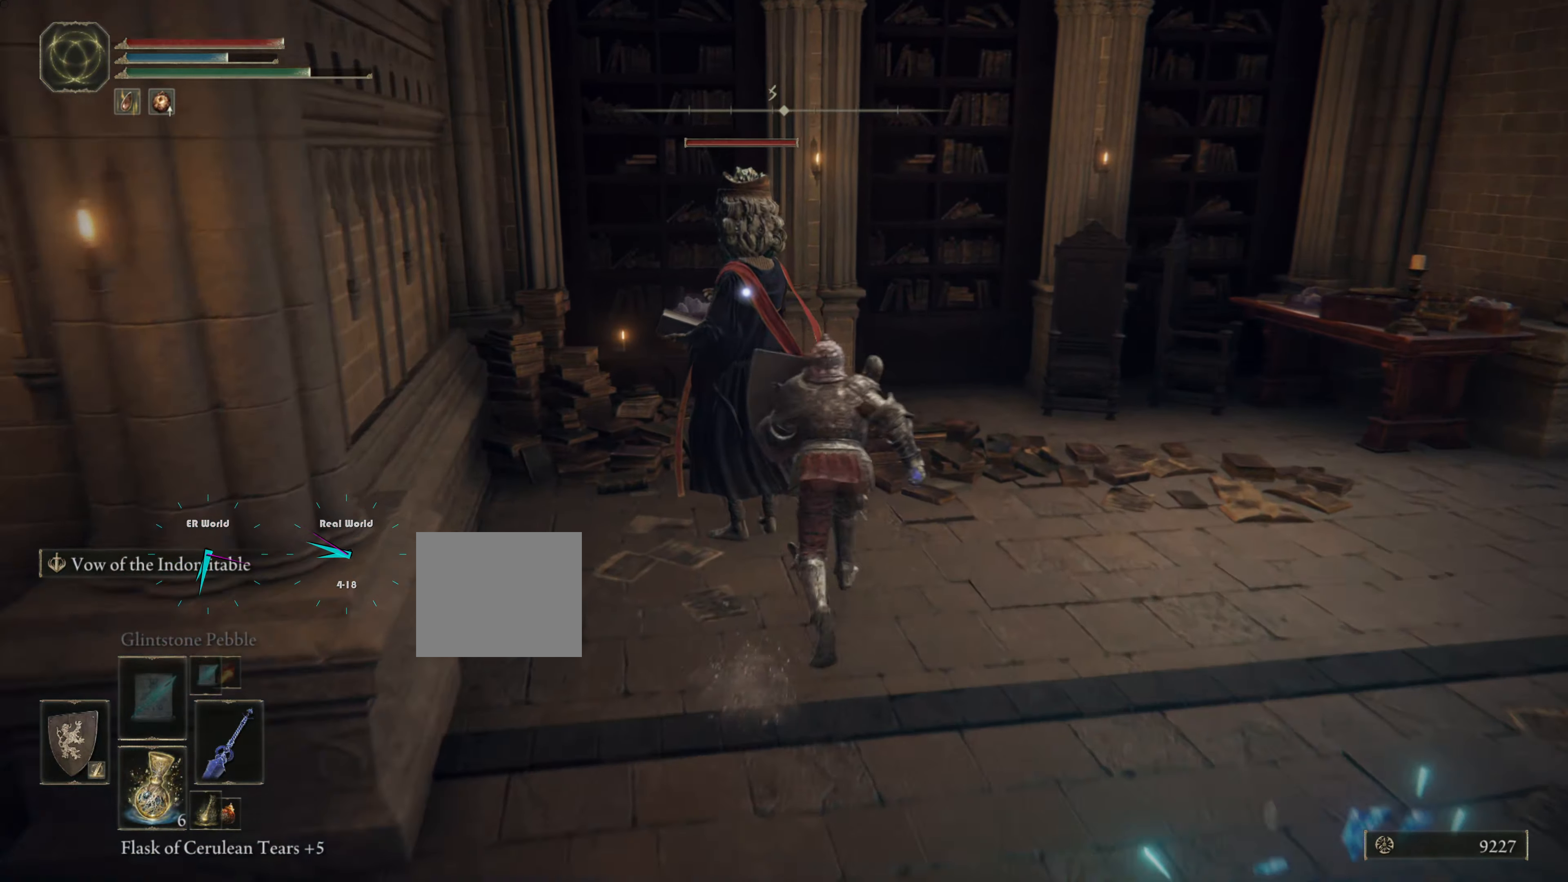
{"buttons": ["L1"], "left_stick": "up", "right_stick": "left", "events": [[17, "CIRCLE", "up"], [84, "CIRCLE", "down"], [184, "CIRCLE", "up"], [434, "right_stick", "left"]]}
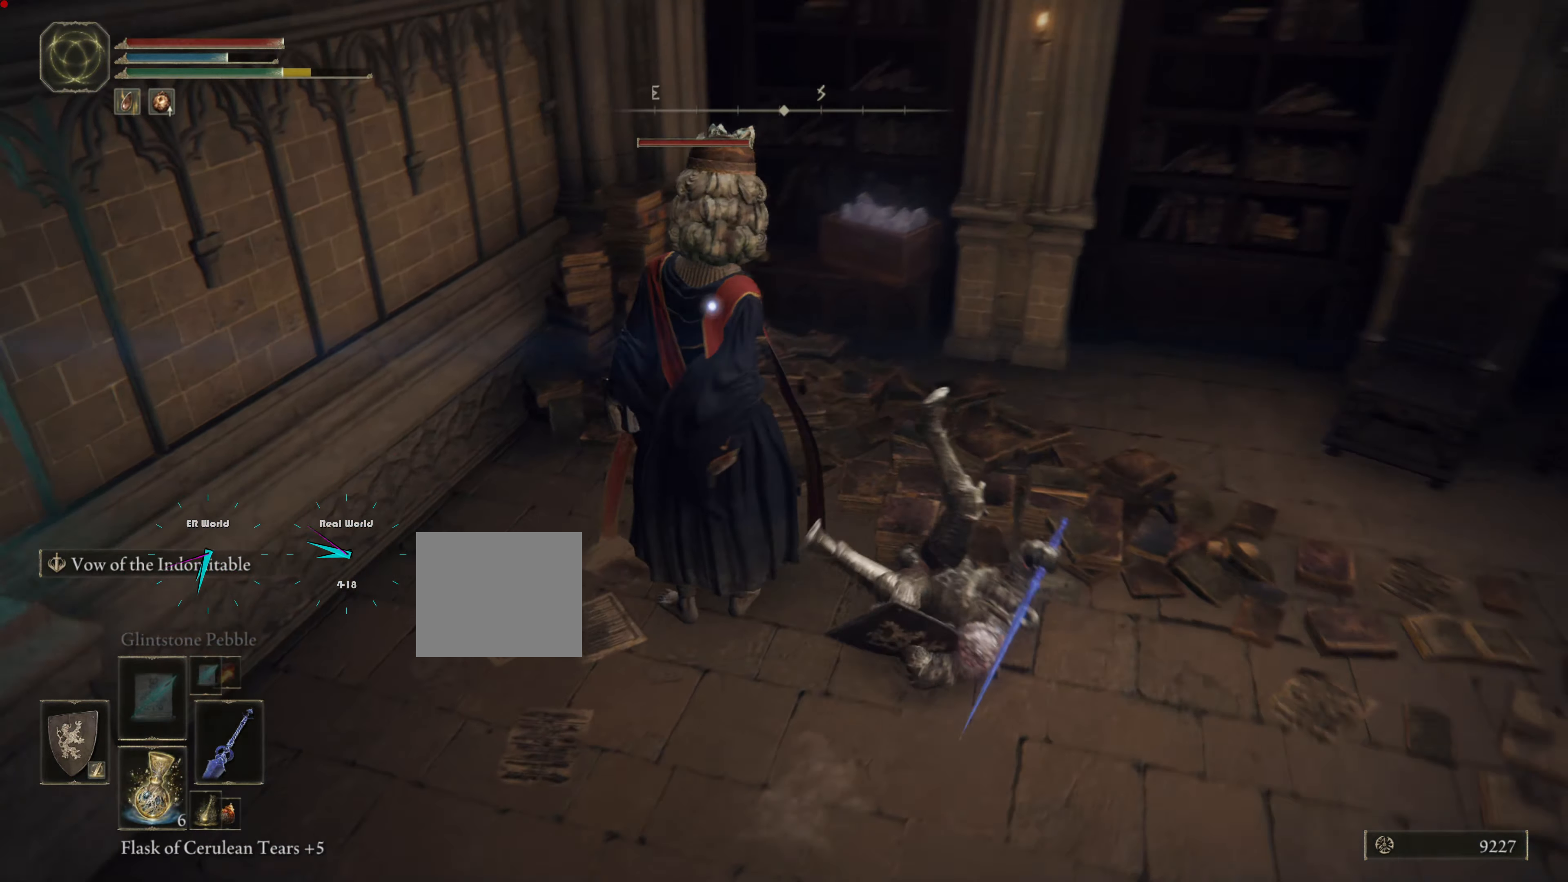
{"buttons": ["L1"], "left_stick": "up-left", "right_stick": "center", "events": [[183, "left_stick", "up-left"], [183, "right_stick", "center"], [284, "R1", "down"], [401, "R1", "up"]]}
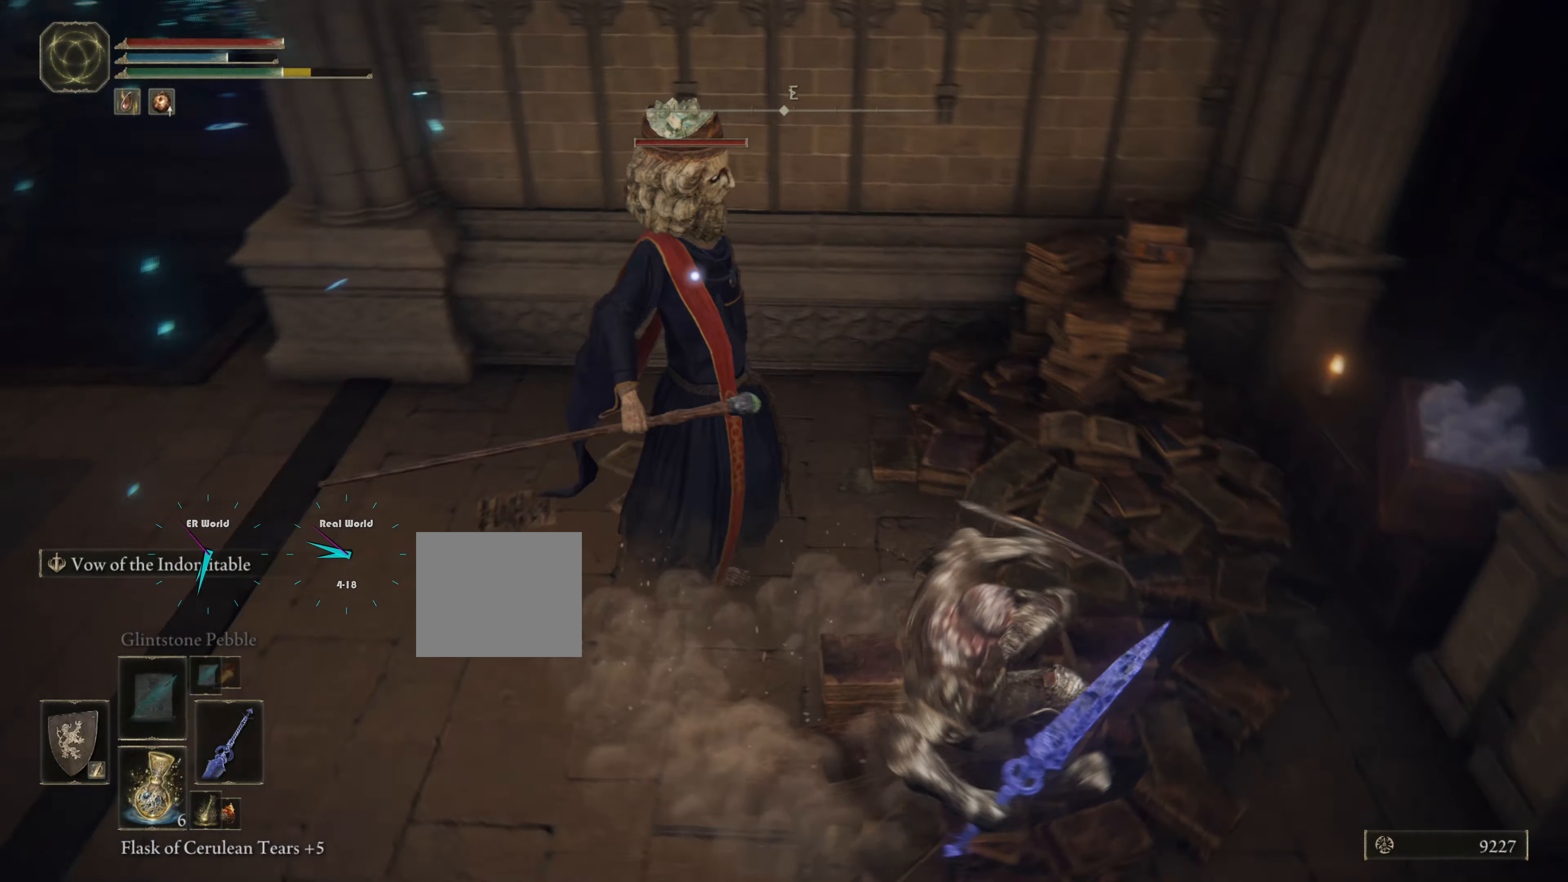
{"buttons": ["L1", "R1"], "left_stick": "up-left", "right_stick": "center", "events": [[117, "right_stick", "left"], [267, "R1", "down"], [267, "right_stick", "up-left"], [400, "R1", "up"], [450, "right_stick", "center"], [500, "R1", "down"]]}